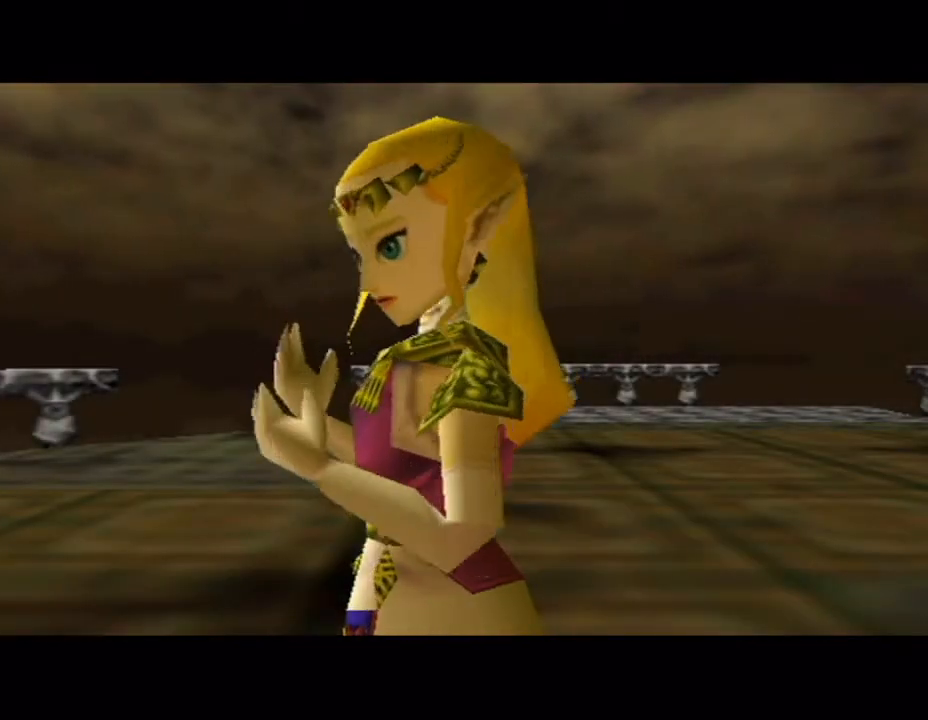
Gameplay with a controller (Nintendo layout); each line is a JSON object with the inputs held at the frame after it. "button_events" lists button changes between this image and that frame as [ms after this image, input, new state], when the widget could be followed in between (sticks are given only as held states). Not read: L3 R3 right_stick.
{"buttons": ["B"], "left_stick": "center"}
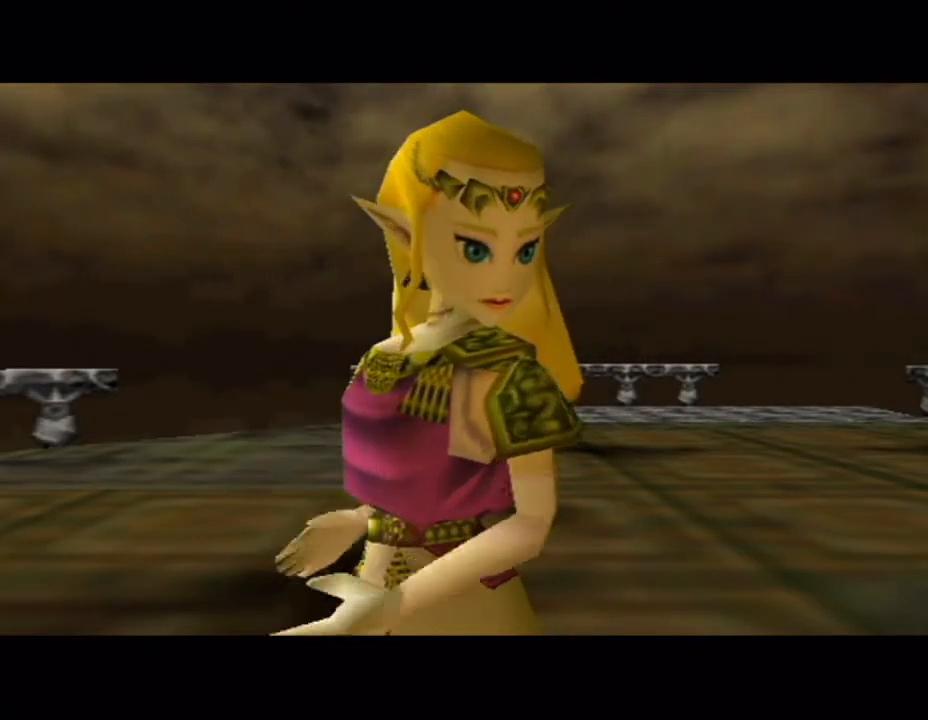
{"buttons": [], "left_stick": "center"}
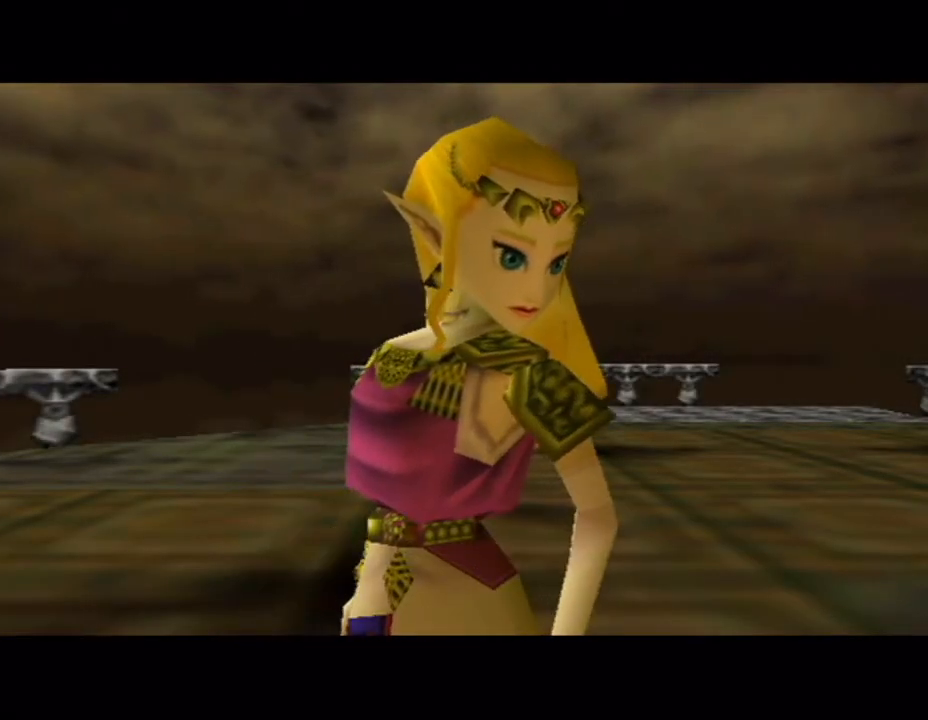
{"buttons": [], "left_stick": "center", "button_events": [[150, "A", "down"], [216, "A", "up"], [316, "A", "down"], [400, "A", "up"]]}
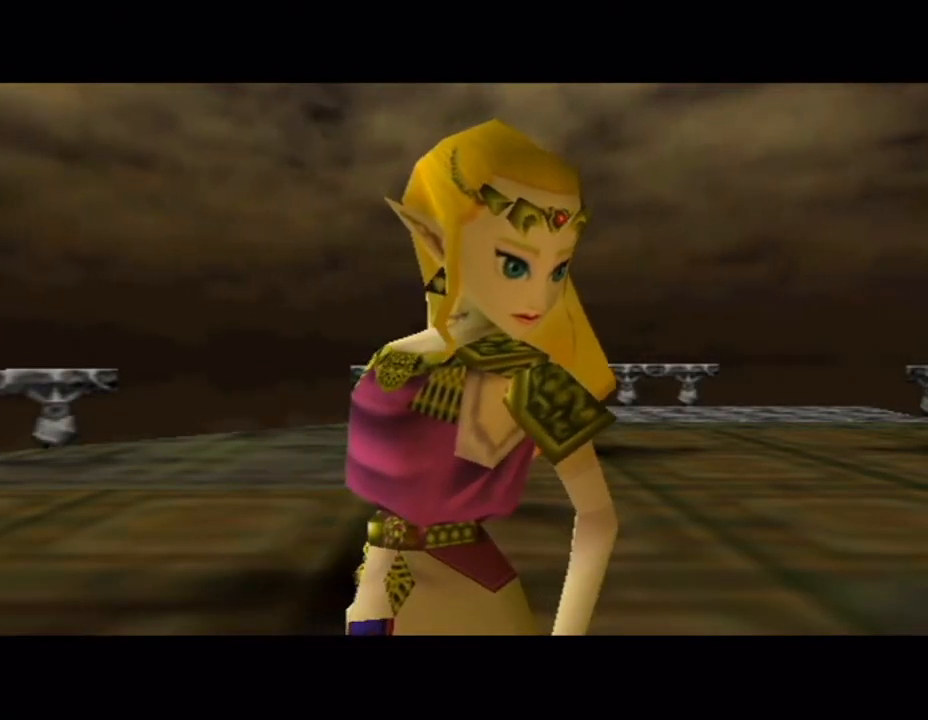
{"buttons": ["B"], "left_stick": "center"}
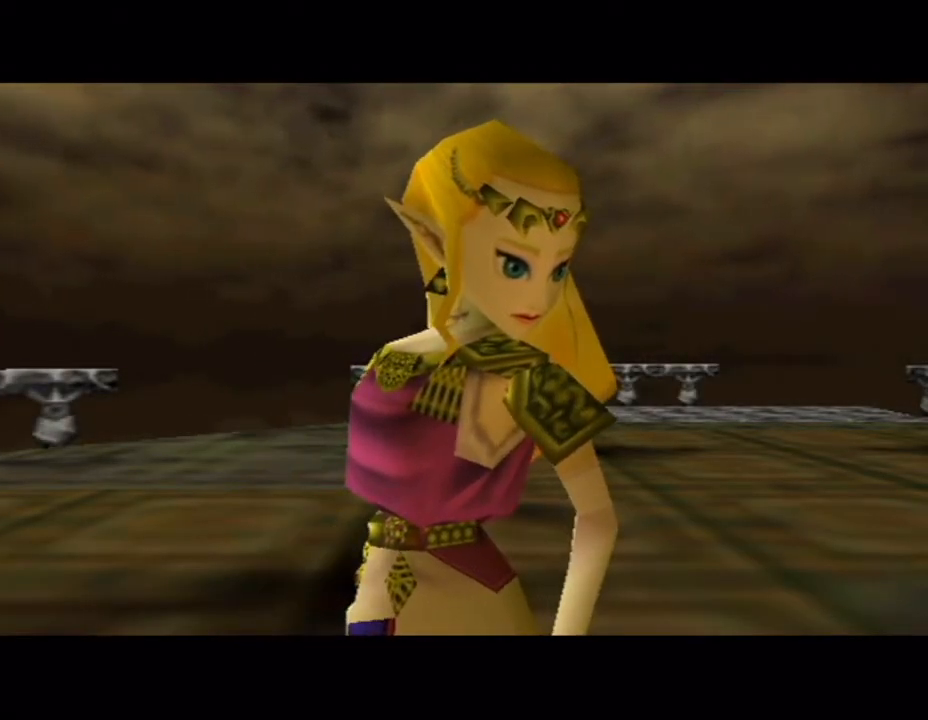
{"buttons": ["A"], "left_stick": "center"}
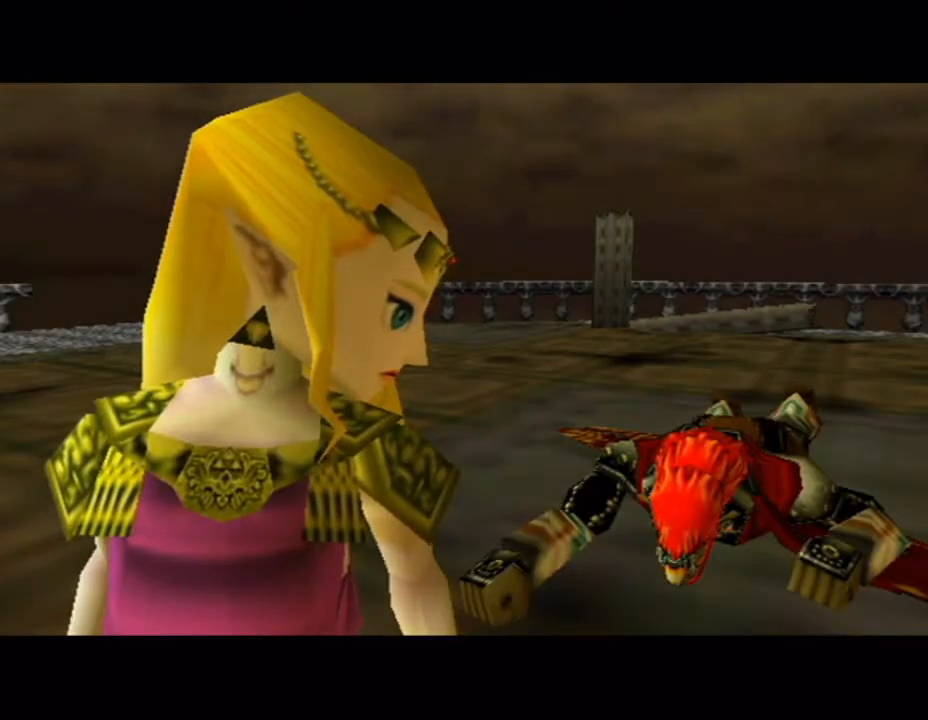
{"buttons": [], "left_stick": "center"}
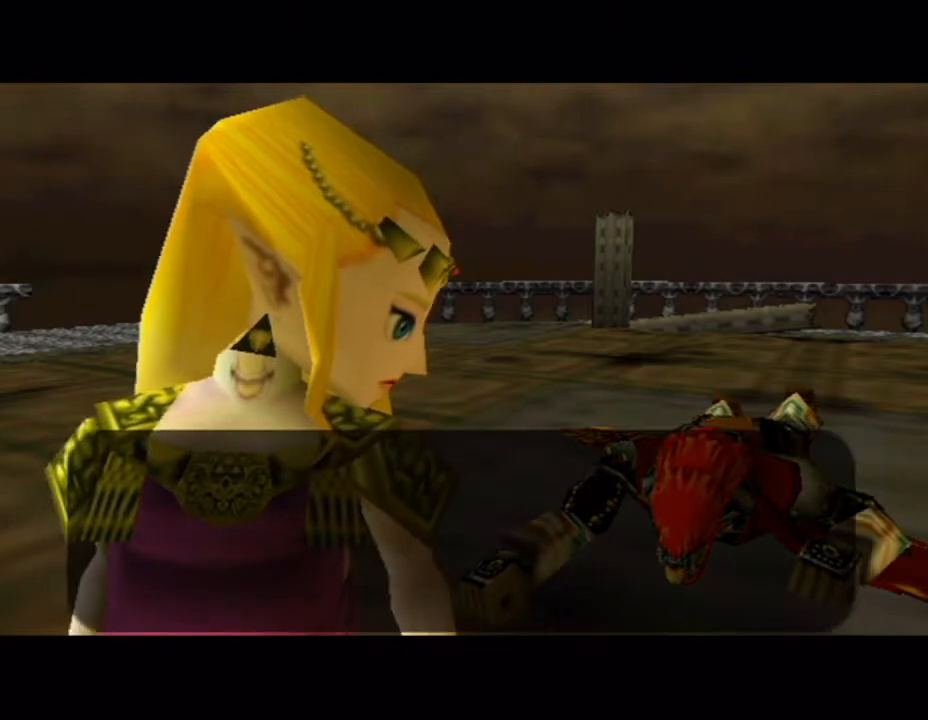
{"buttons": ["B"], "left_stick": "center"}
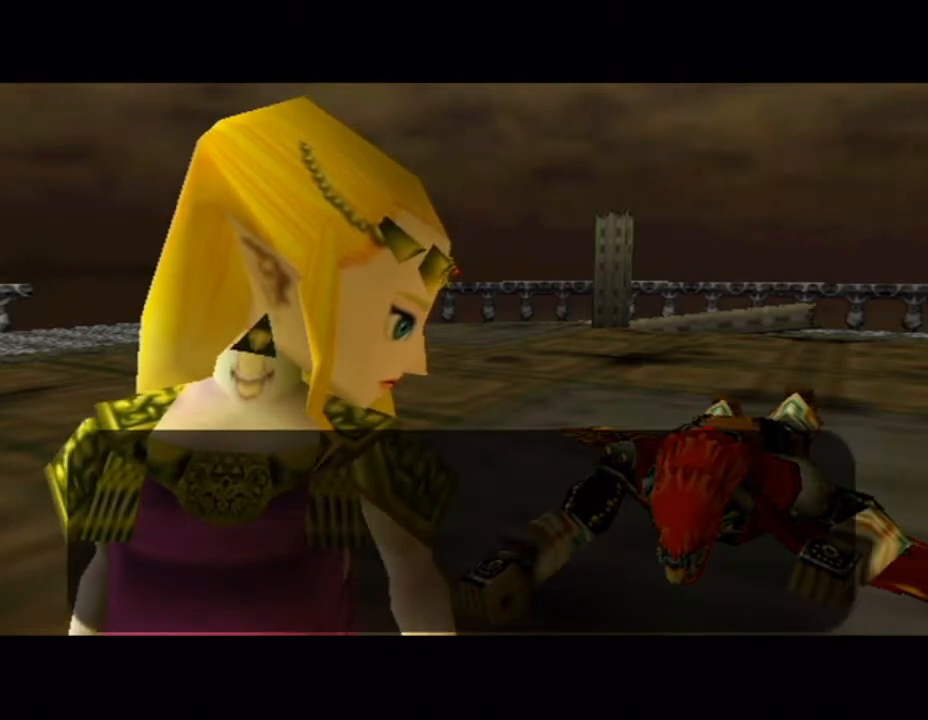
{"buttons": ["A"], "left_stick": "center"}
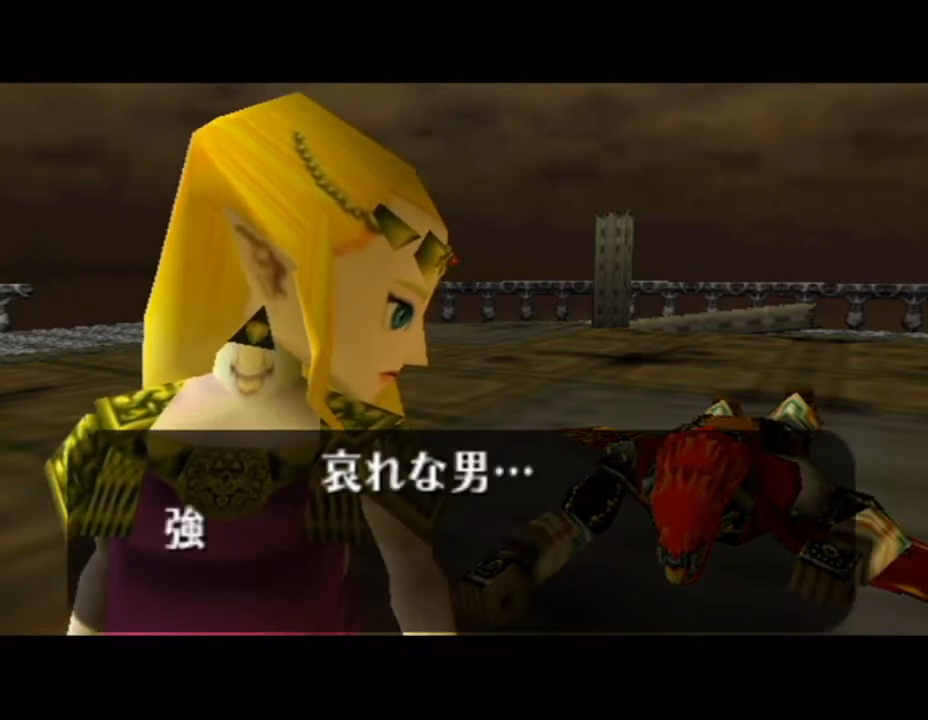
{"buttons": ["B"], "left_stick": "center"}
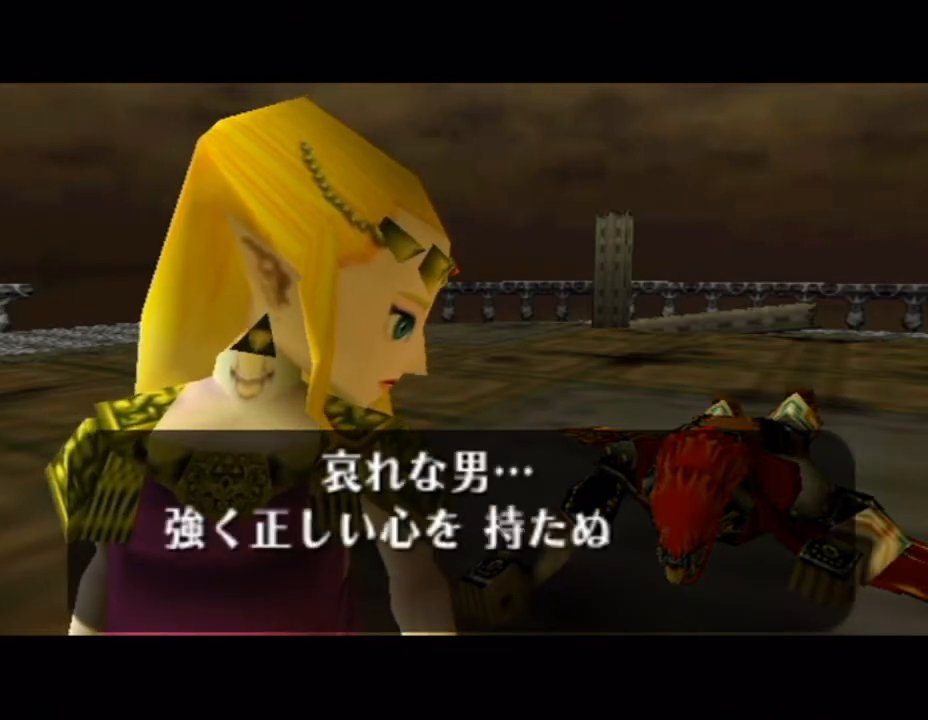
{"buttons": ["A"], "left_stick": "center"}
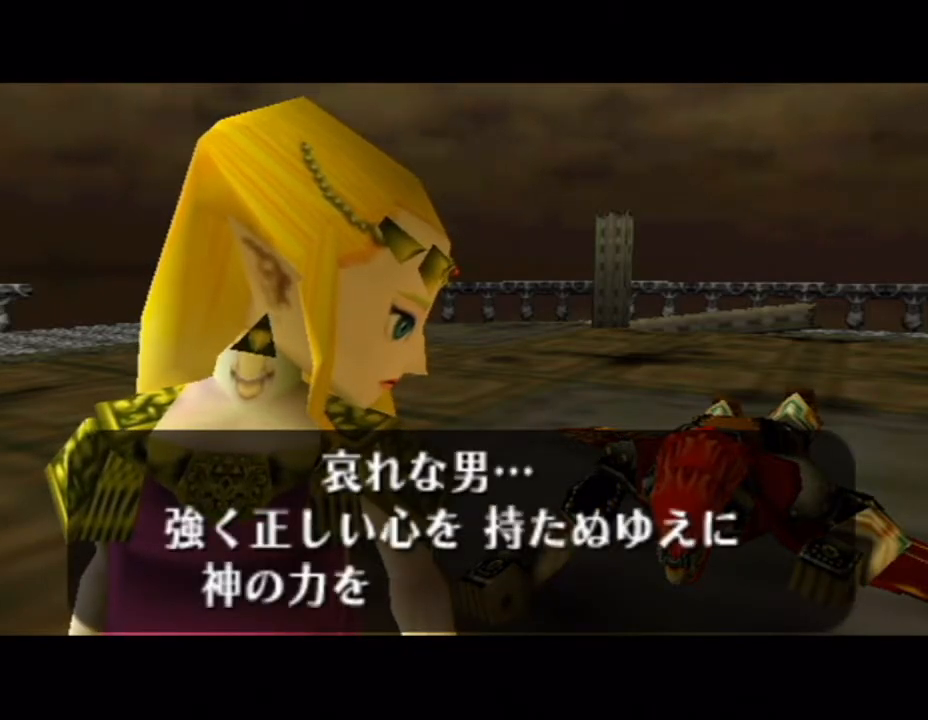
{"buttons": ["A"], "left_stick": "center", "button_events": [[33, "A", "up"], [83, "A", "down"], [166, "A", "up"], [216, "A", "down"], [317, "A", "up"], [367, "A", "down"], [417, "A", "up"], [467, "A", "down"]]}
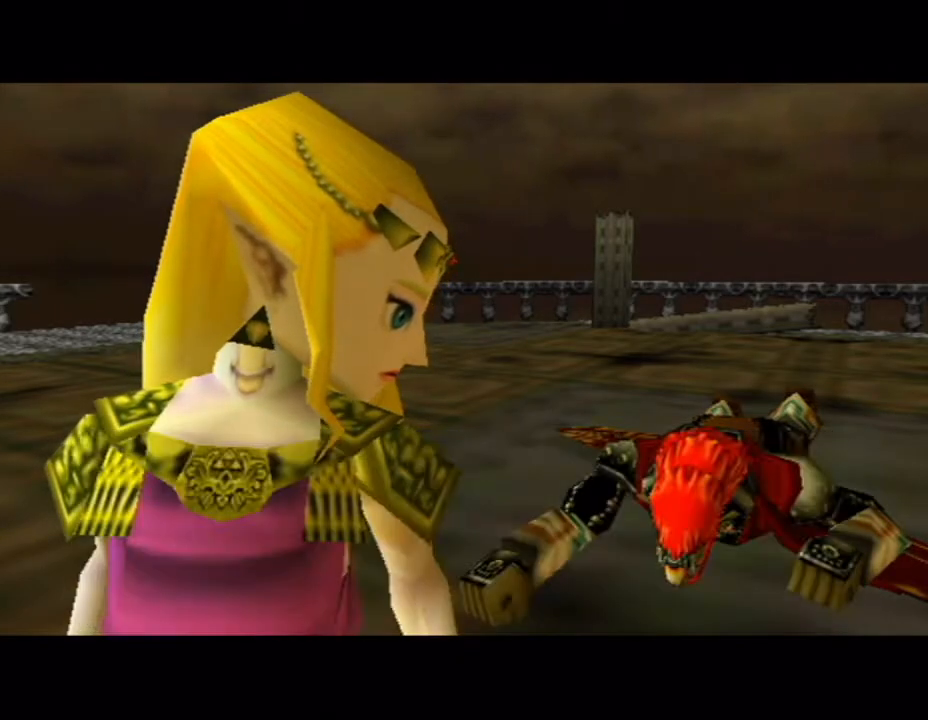
{"buttons": [], "left_stick": "center", "button_events": [[67, "A", "up"]]}
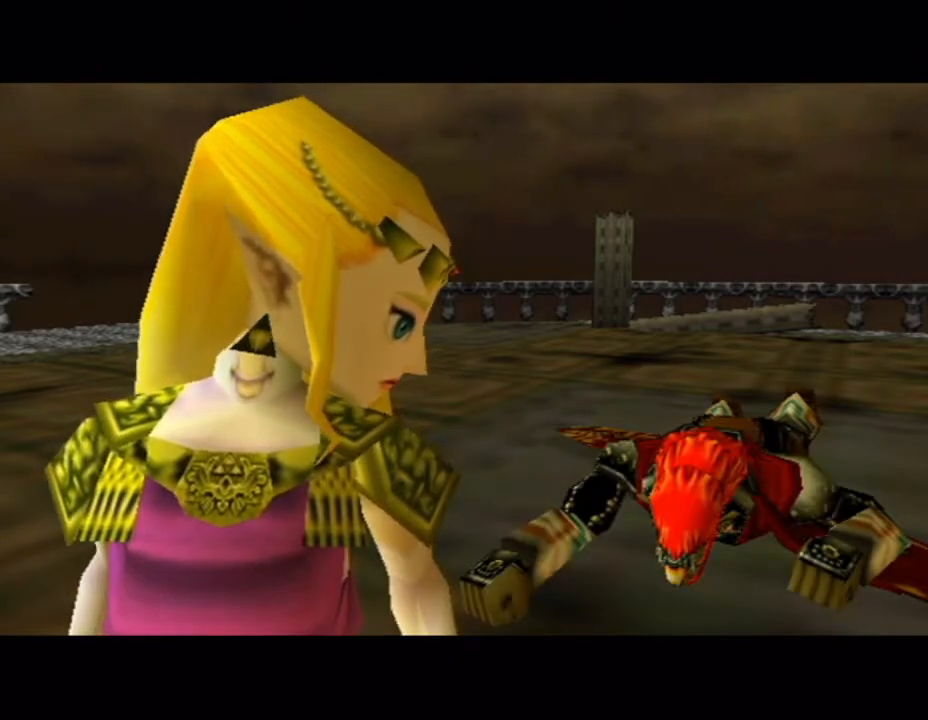
{"buttons": [], "left_stick": "center", "button_events": []}
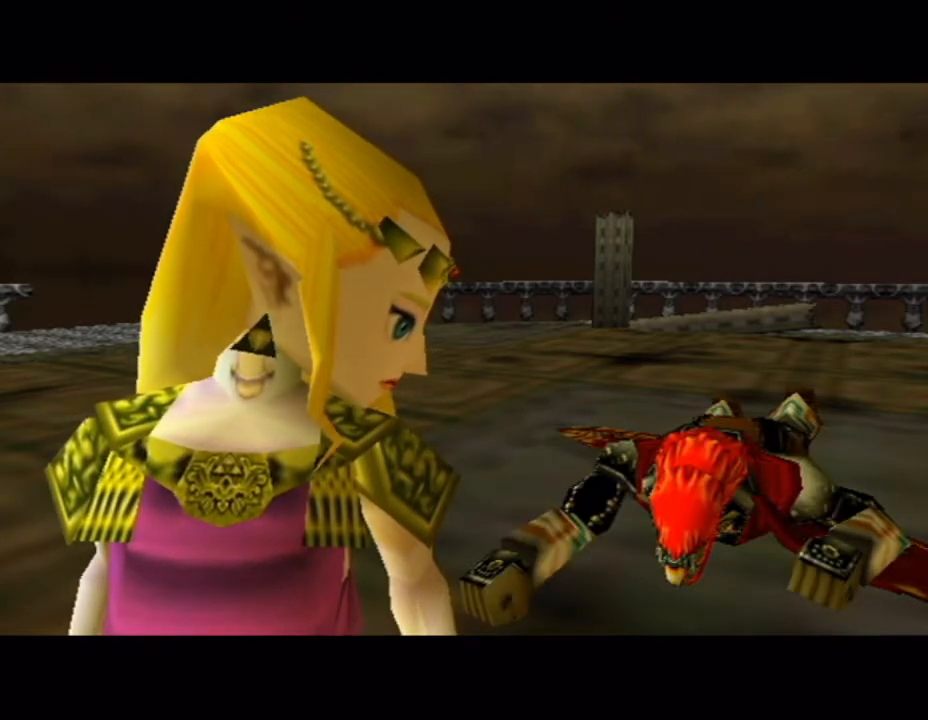
{"buttons": [], "left_stick": "center", "button_events": []}
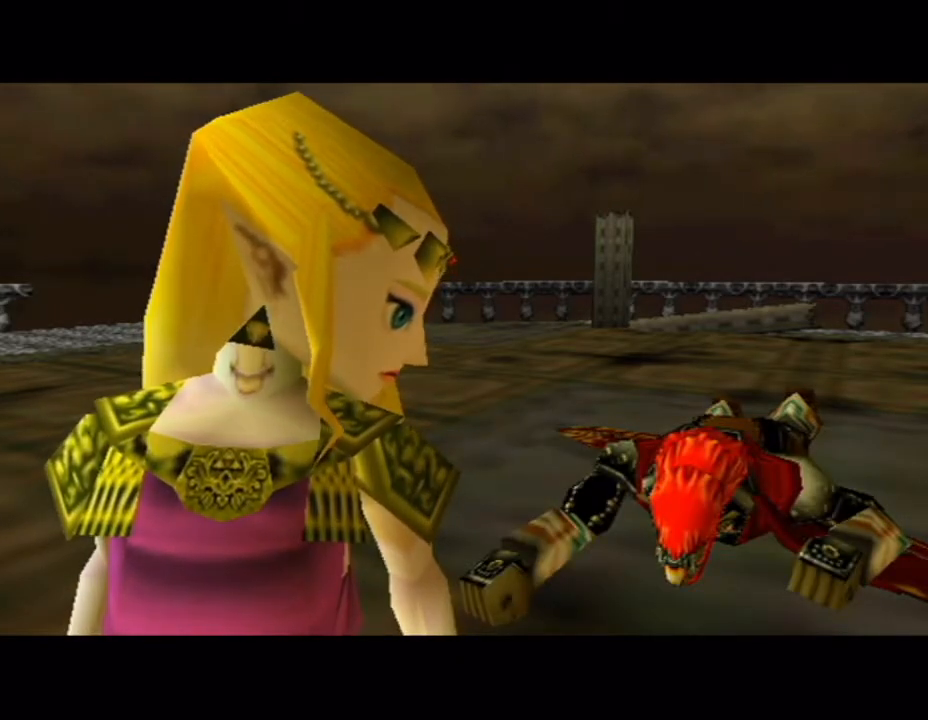
{"buttons": [], "left_stick": "center", "button_events": []}
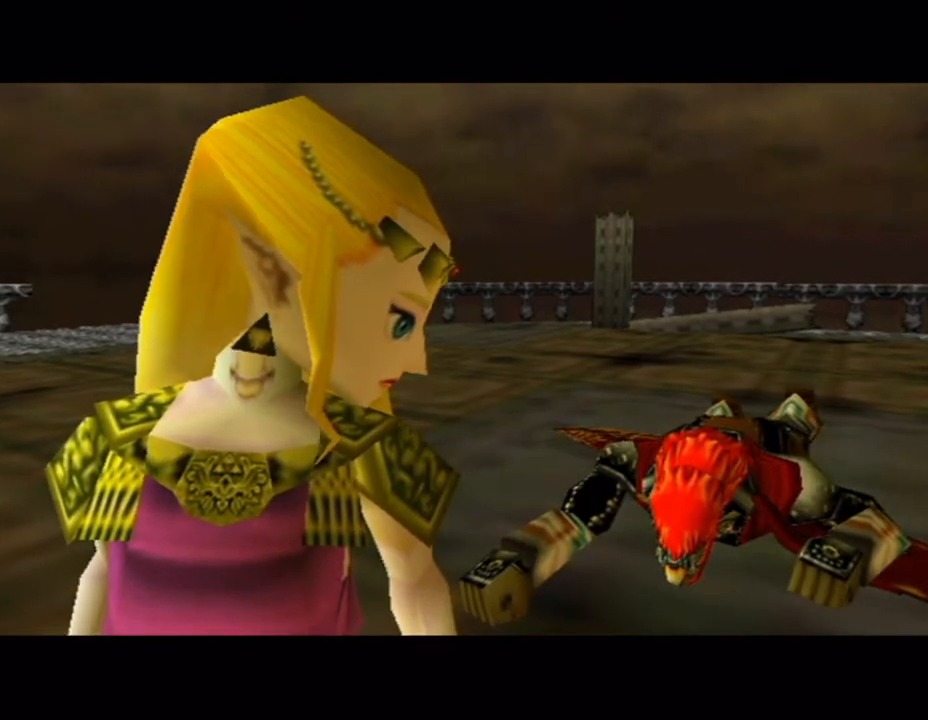
{"buttons": [], "left_stick": "center", "button_events": []}
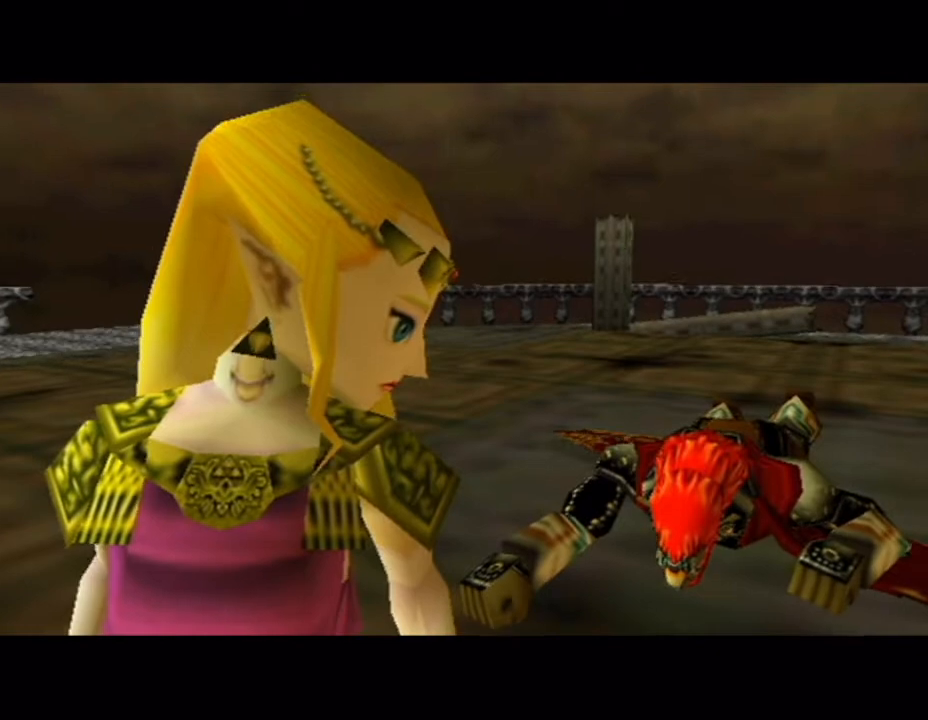
{"buttons": [], "left_stick": "center", "button_events": []}
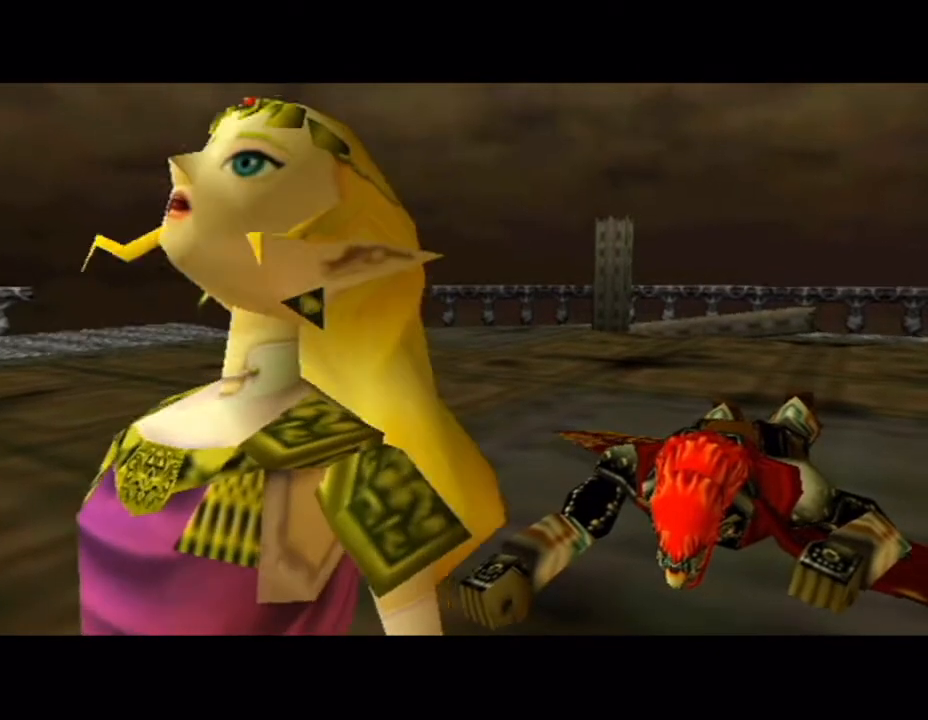
{"buttons": [], "left_stick": "center", "button_events": []}
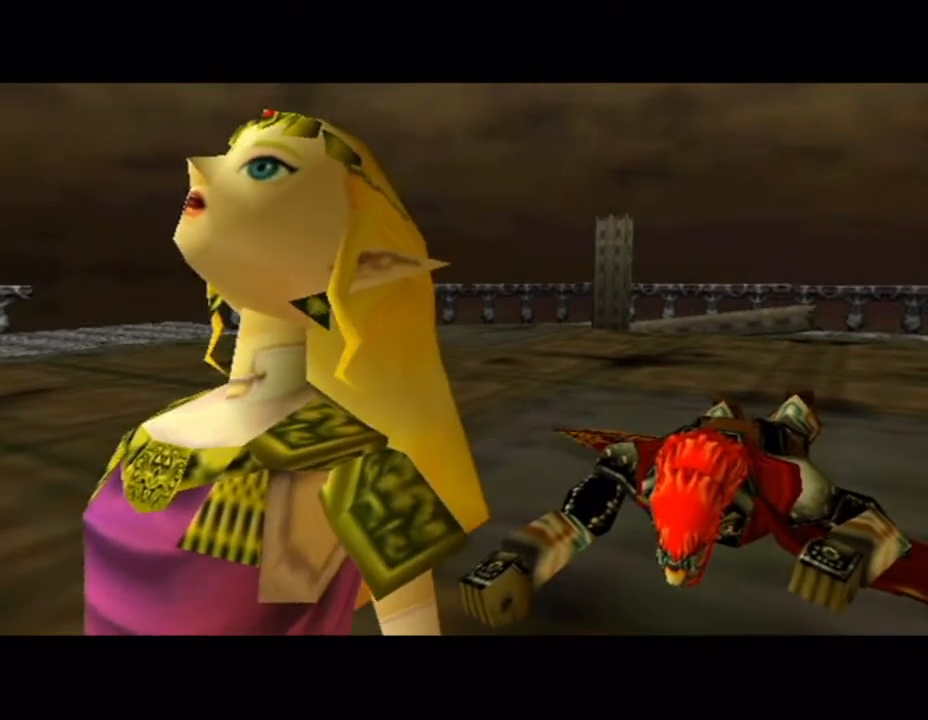
{"buttons": ["A"], "left_stick": "center"}
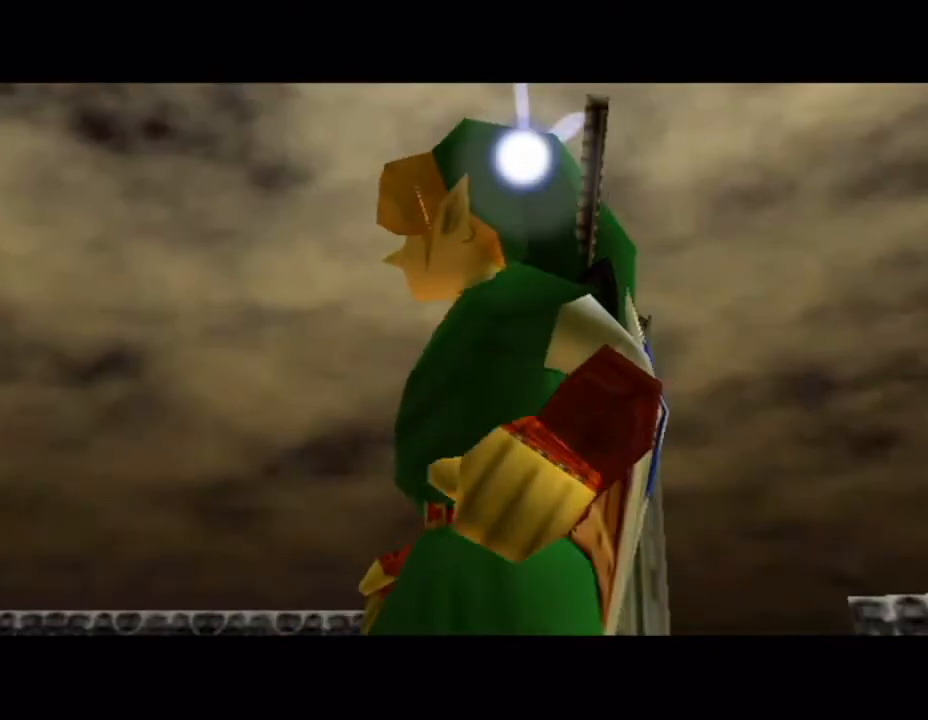
{"buttons": [], "left_stick": "center"}
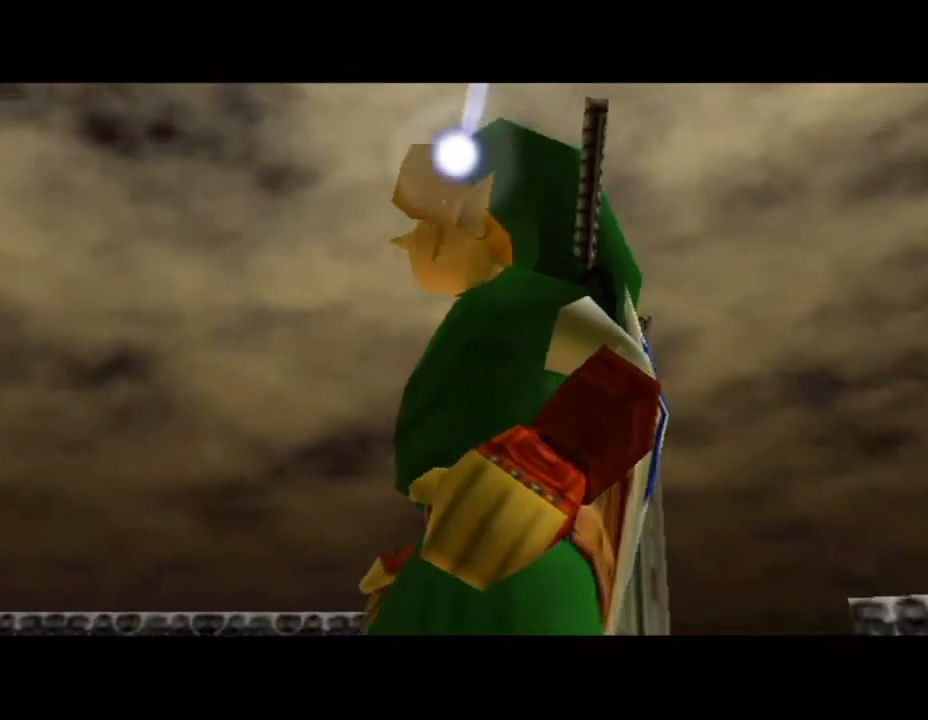
{"buttons": ["B"], "left_stick": "center"}
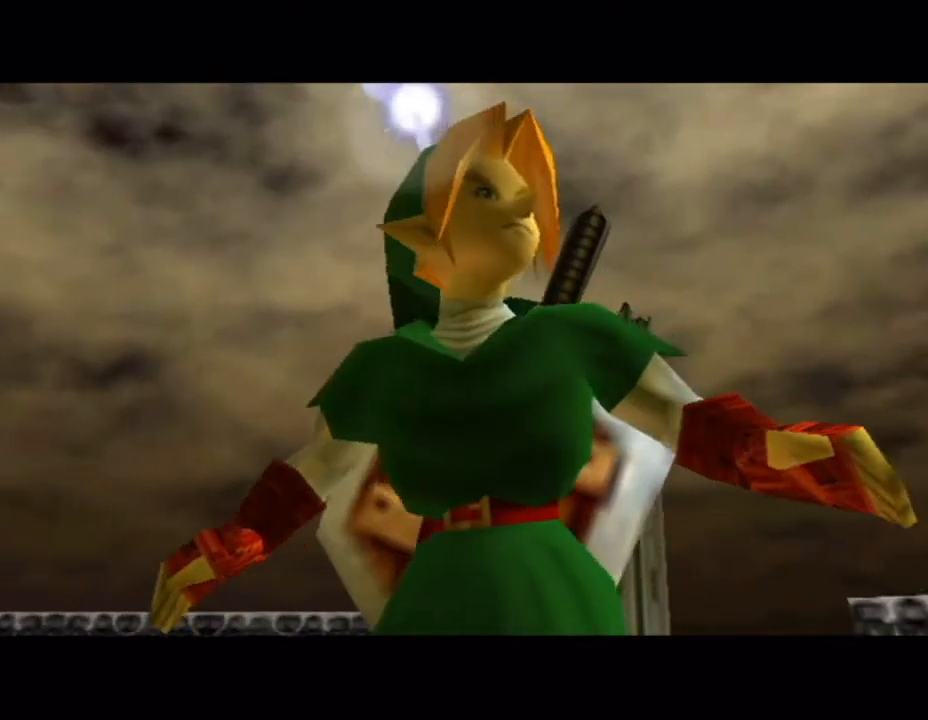
{"buttons": [], "left_stick": "center"}
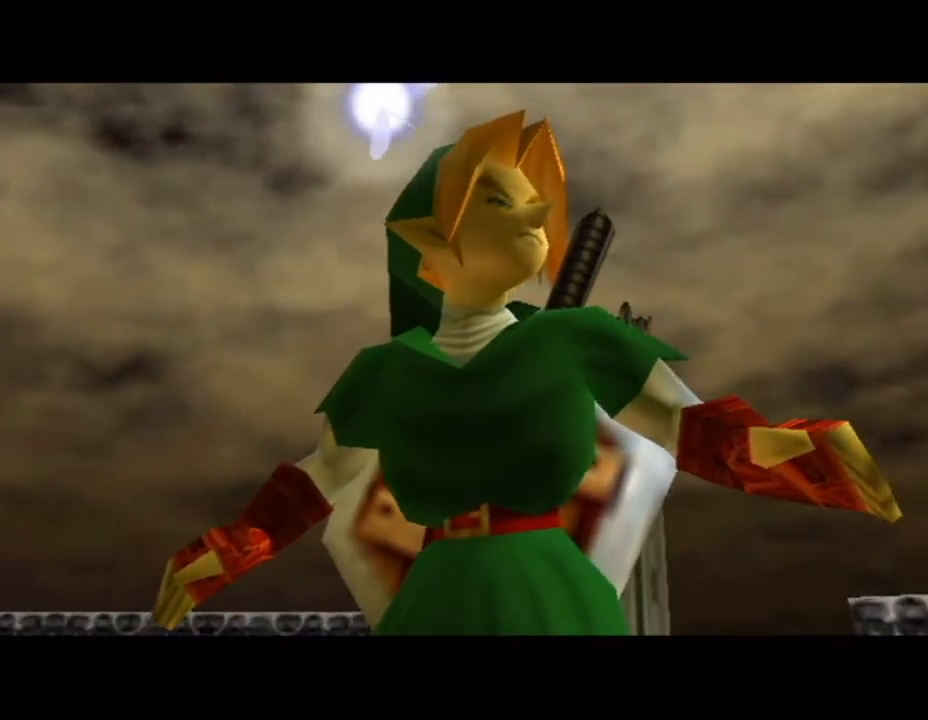
{"buttons": [], "left_stick": "center", "button_events": [[33, "A", "down"], [100, "A", "up"], [167, "A", "down"], [283, "A", "up"], [350, "A", "down"], [417, "A", "up"]]}